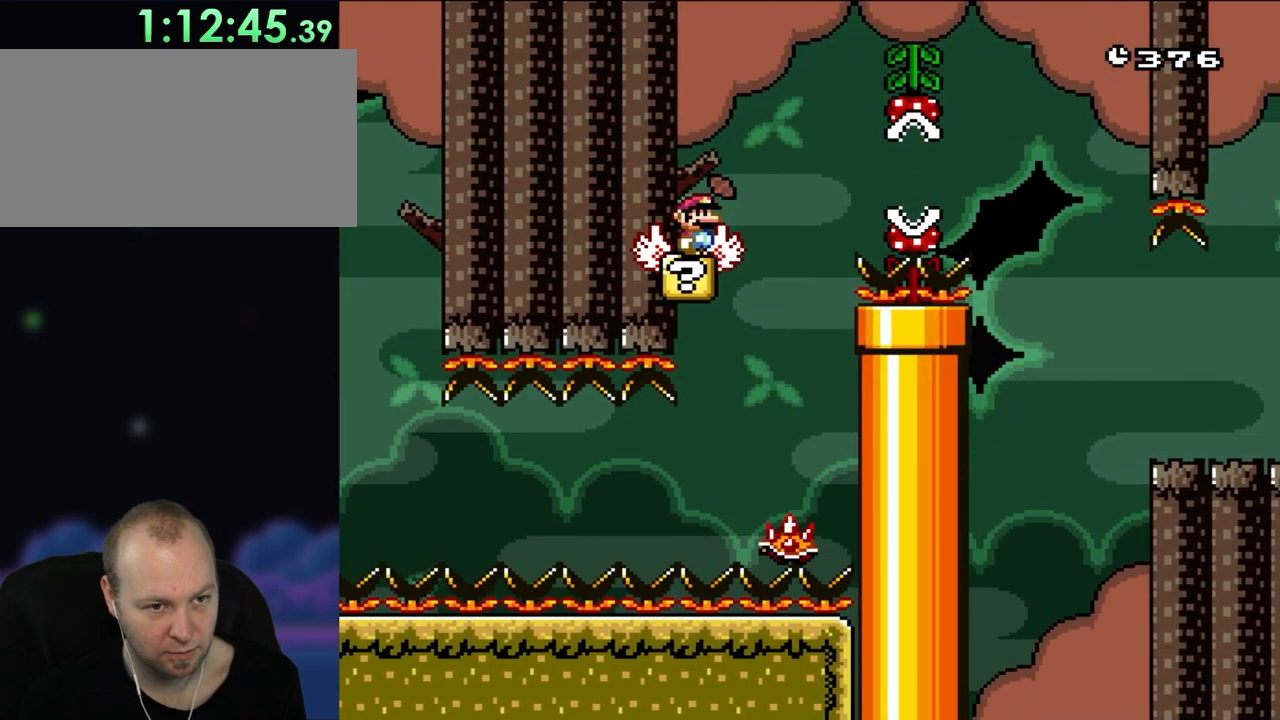
Gameplay with a controller (Nintendo layout); each line is a JSON object with the inputs held at the frame after it. "events" lists button and stick changes between this image and that frame as [ms after this image, input, new state], when the widget could be followed in between. Not read: L3 R3.
{"buttons": ["A", "X", "DPAD_RIGHT"], "events": [[67, "DPAD_RIGHT", "down"], [250, "A", "down"], [367, "A", "up"], [450, "A", "down"]]}
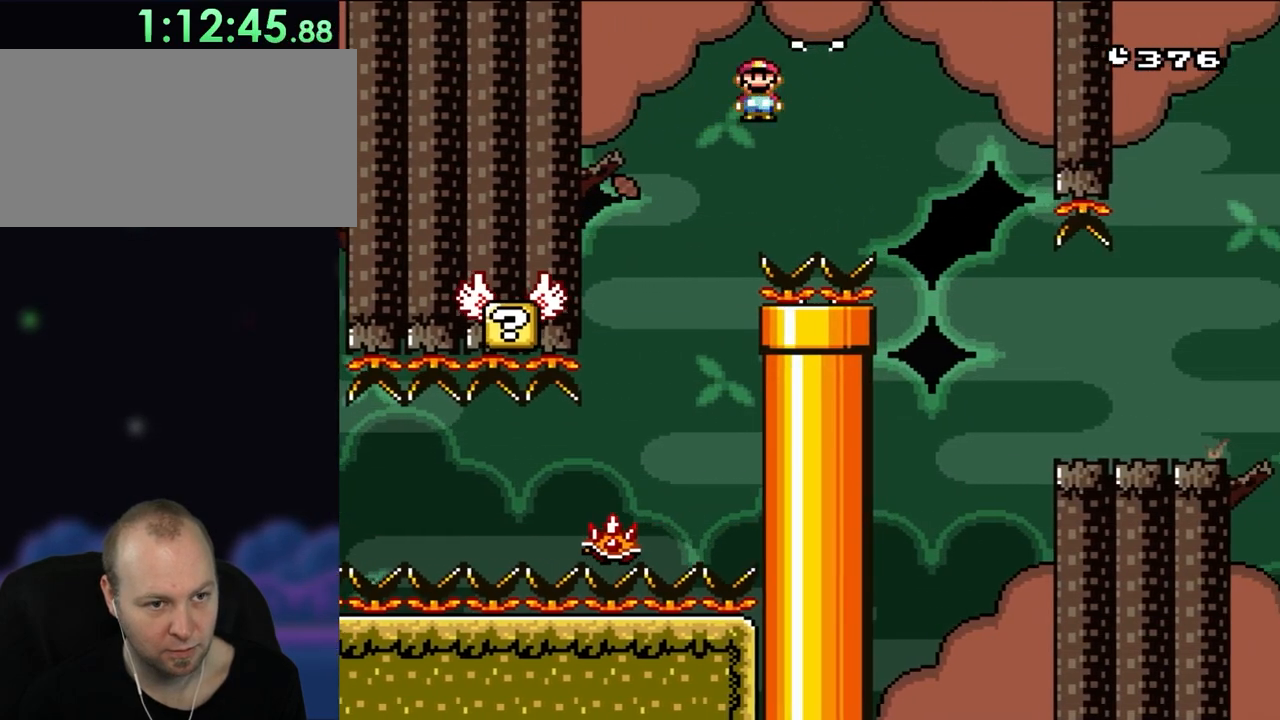
{"buttons": ["A", "X", "DPAD_RIGHT"], "events": []}
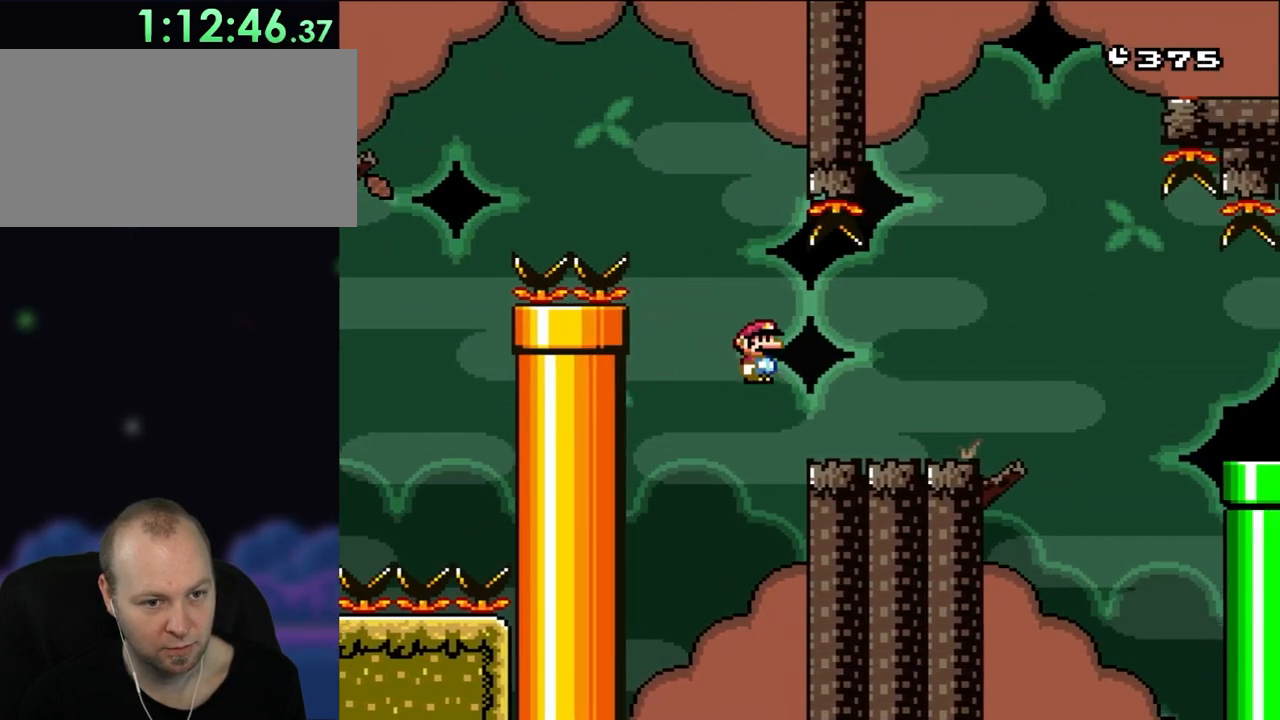
{"buttons": ["X"], "events": [[300, "A", "up"], [300, "DPAD_RIGHT", "up"], [333, "DPAD_LEFT", "down"], [450, "DPAD_LEFT", "up"]]}
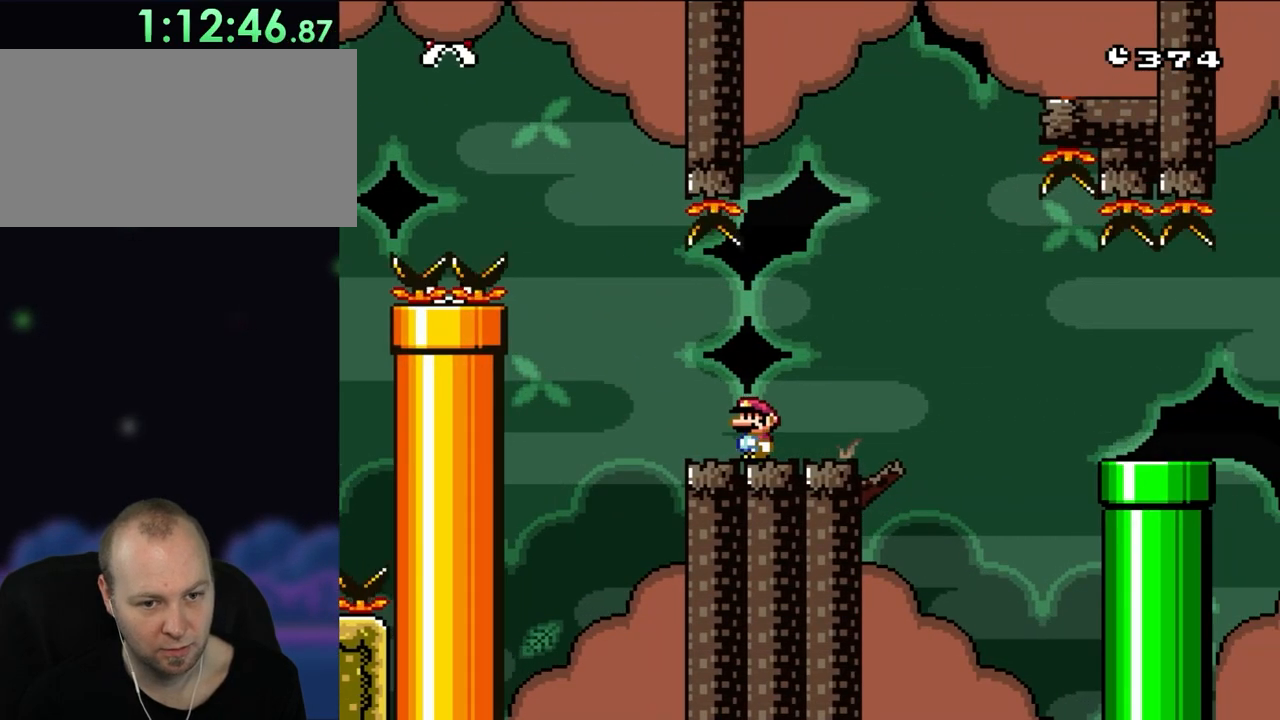
{"buttons": ["X"], "events": []}
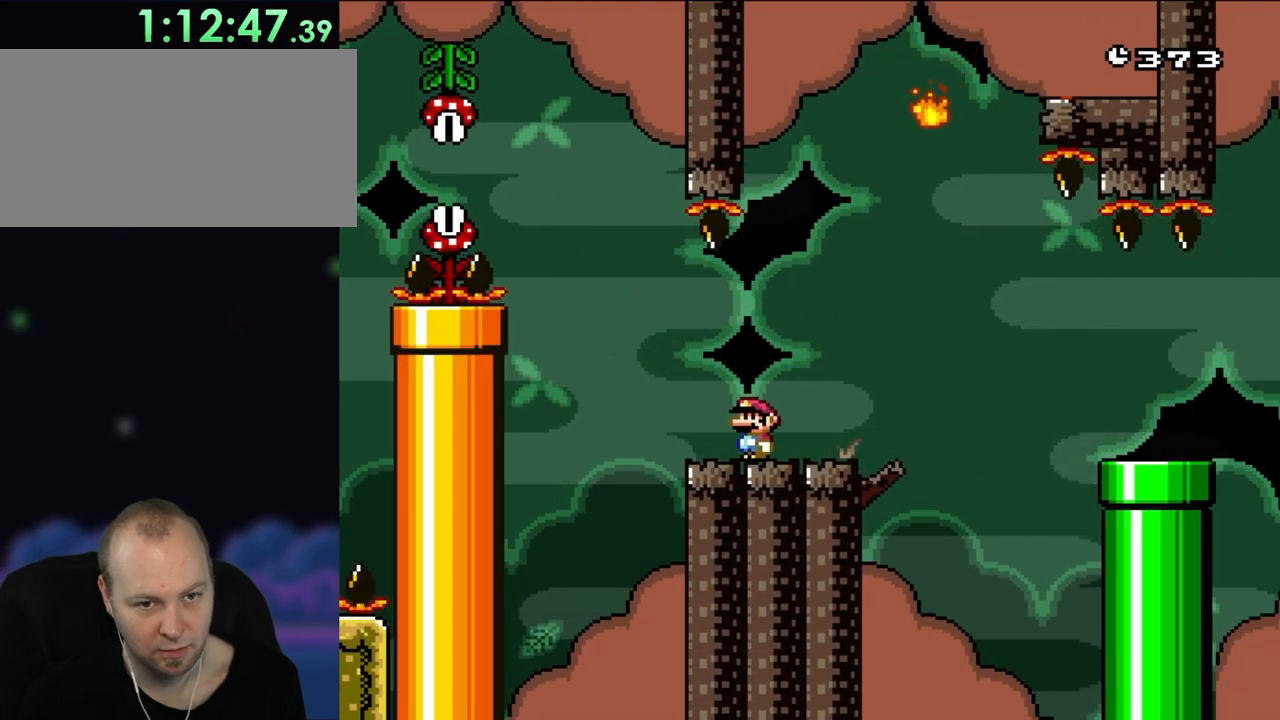
{"buttons": ["A", "X"], "events": [[367, "DPAD_LEFT", "down"], [383, "A", "down"], [483, "DPAD_LEFT", "up"]]}
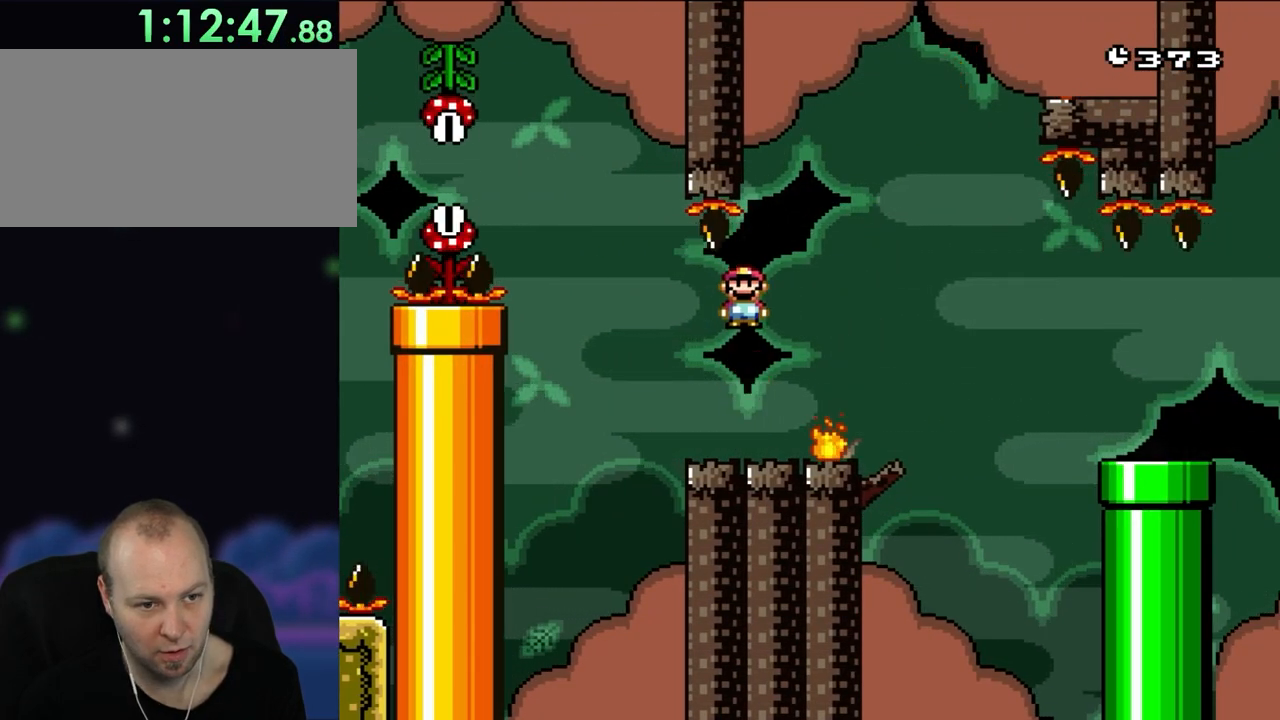
{"buttons": ["A", "X", "DPAD_LEFT"], "events": [[17, "DPAD_RIGHT", "down"], [67, "A", "up"], [150, "A", "down"], [333, "A", "up"], [367, "DPAD_RIGHT", "up"], [417, "A", "down"], [417, "DPAD_LEFT", "down"]]}
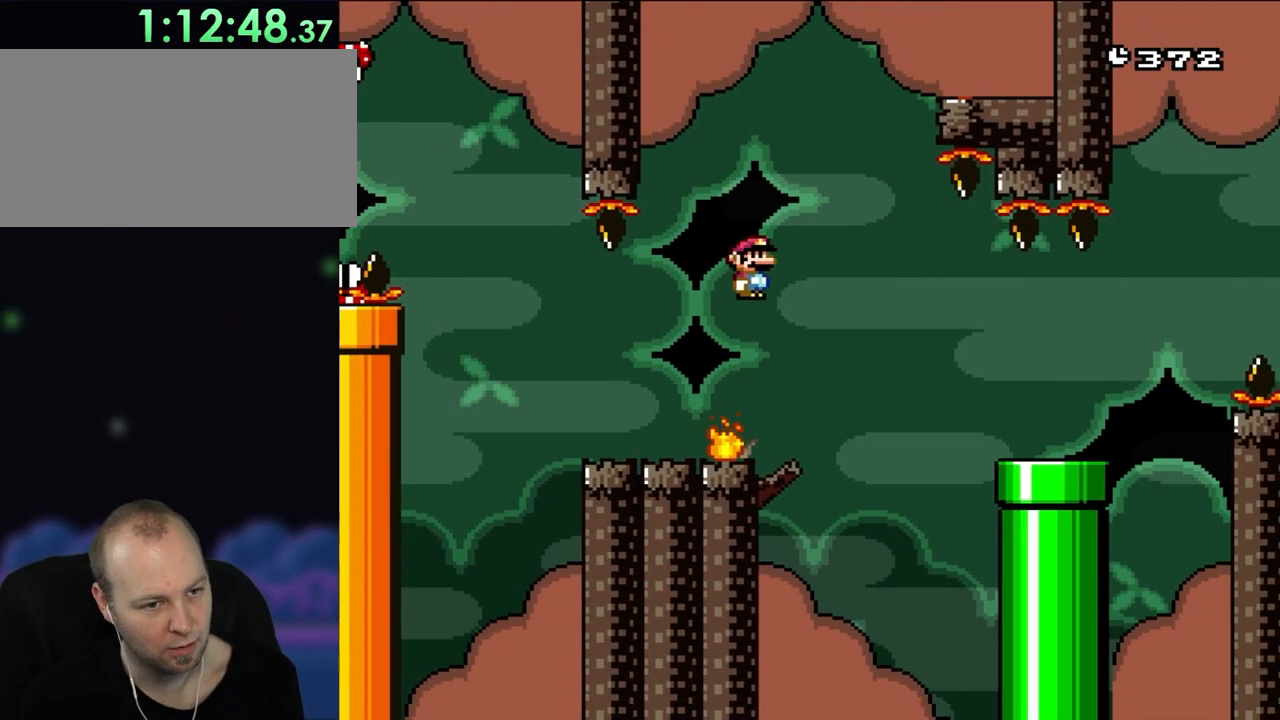
{"buttons": ["A", "X", "DPAD_RIGHT"], "events": [[100, "DPAD_LEFT", "up"], [150, "DPAD_RIGHT", "down"], [383, "A", "up"], [483, "A", "down"]]}
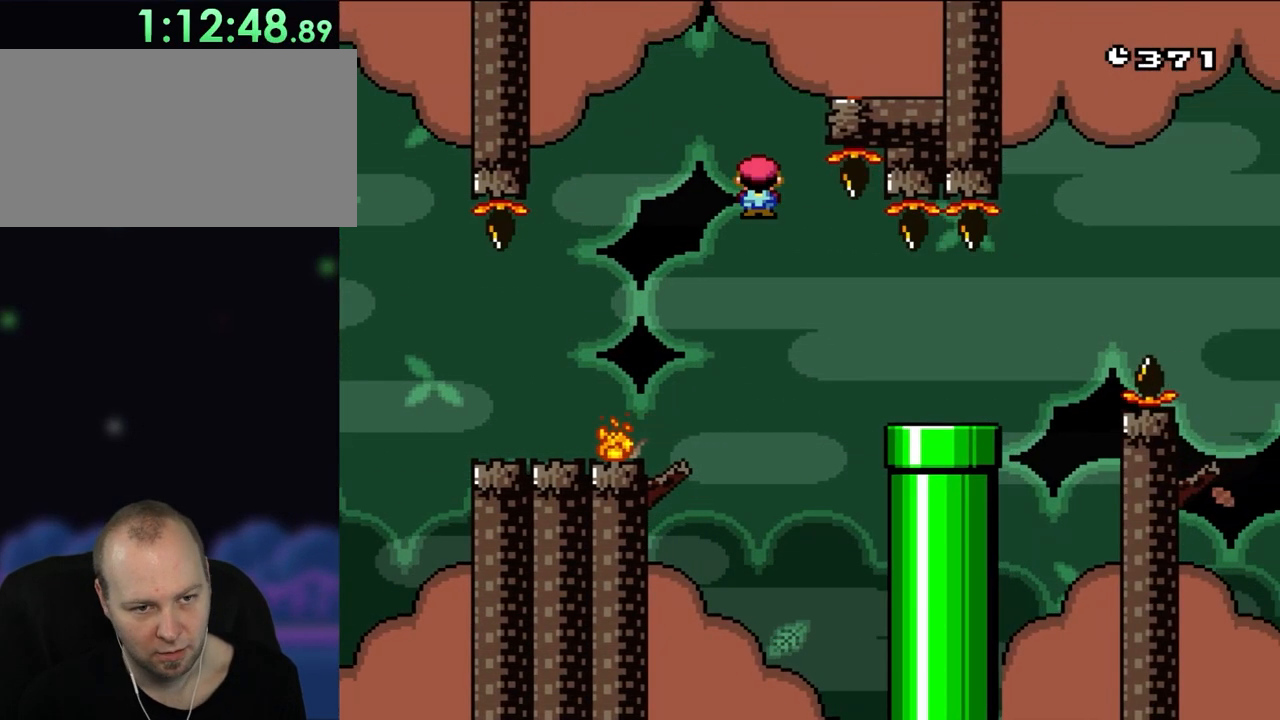
{"buttons": ["X", "DPAD_RIGHT"], "events": [[250, "A", "up"]]}
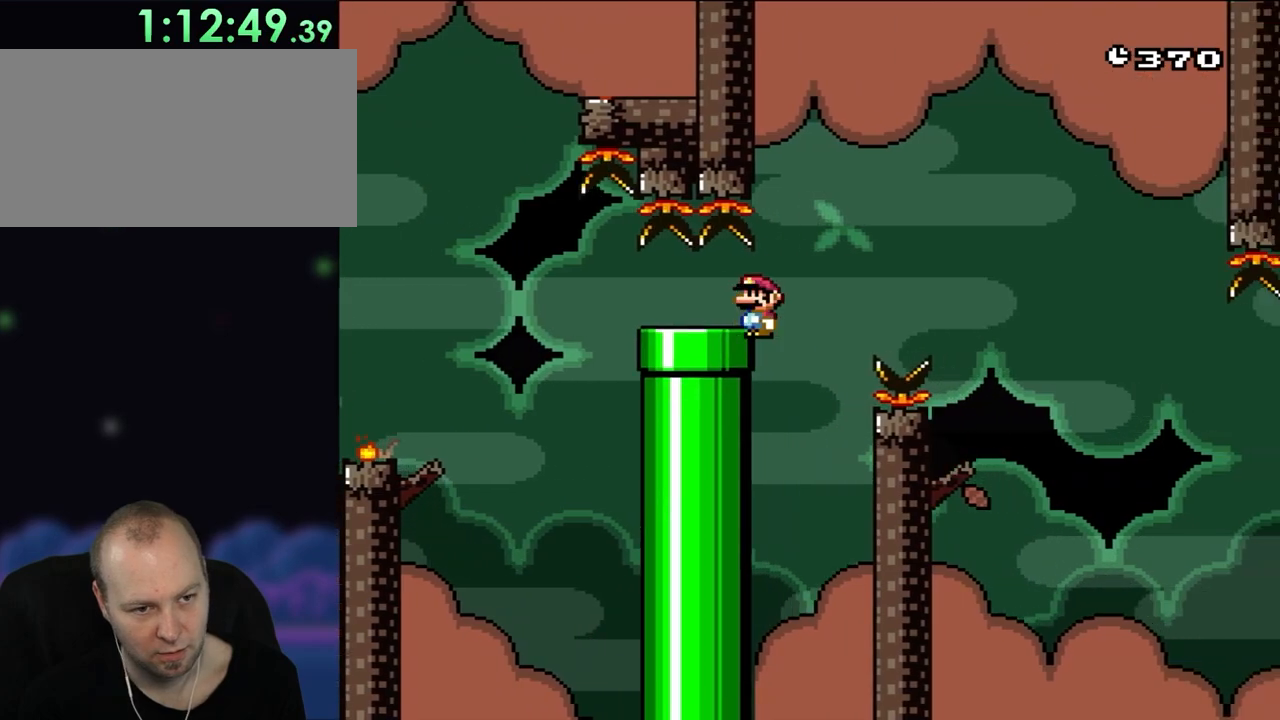
{"buttons": ["A", "X", "DPAD_RIGHT"], "events": [[133, "A", "down"]]}
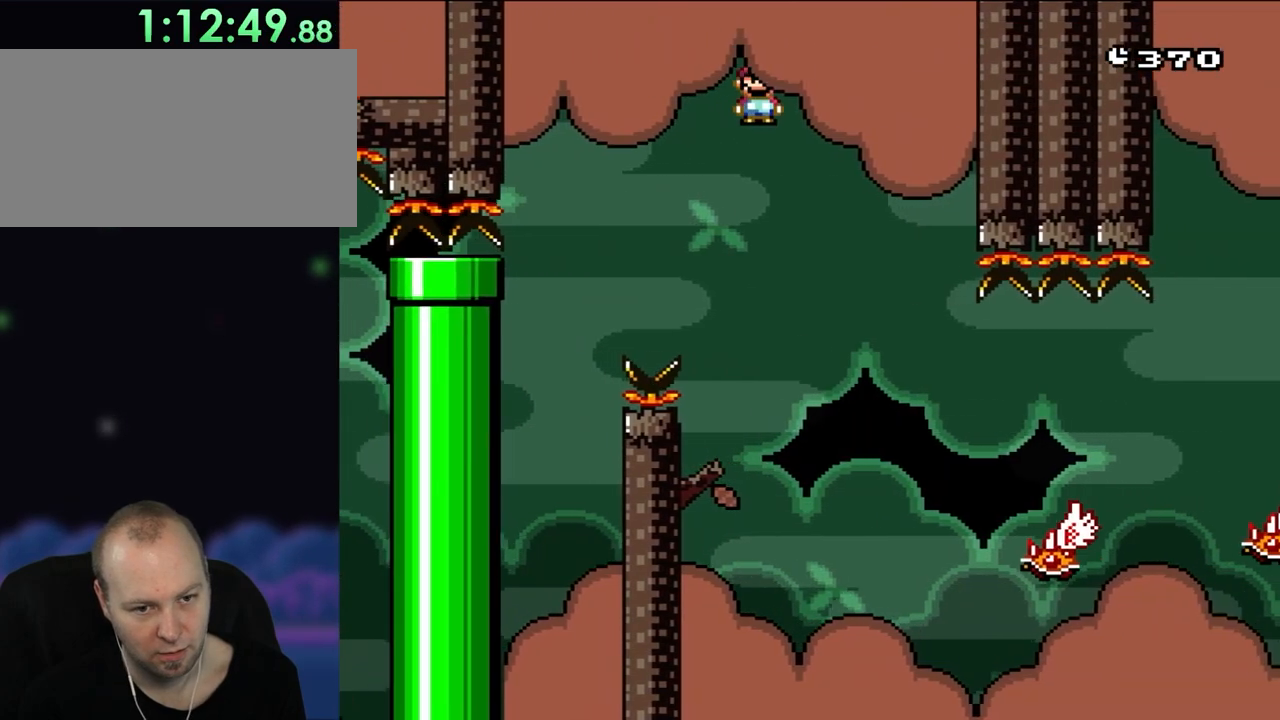
{"buttons": ["X", "DPAD_RIGHT"], "events": [[150, "A", "up"], [250, "DPAD_RIGHT", "up"], [317, "DPAD_LEFT", "down"], [383, "DPAD_LEFT", "up"], [417, "DPAD_RIGHT", "down"]]}
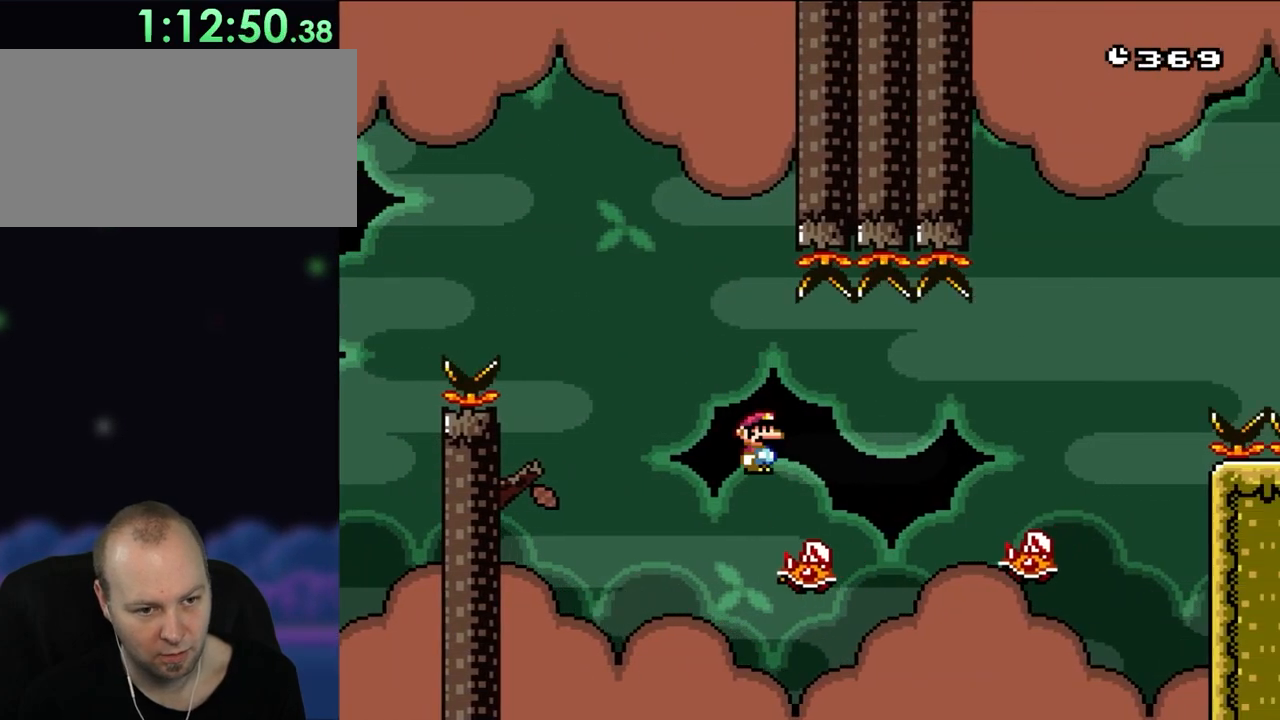
{"buttons": ["A", "X", "DPAD_RIGHT"], "events": [[417, "A", "down"]]}
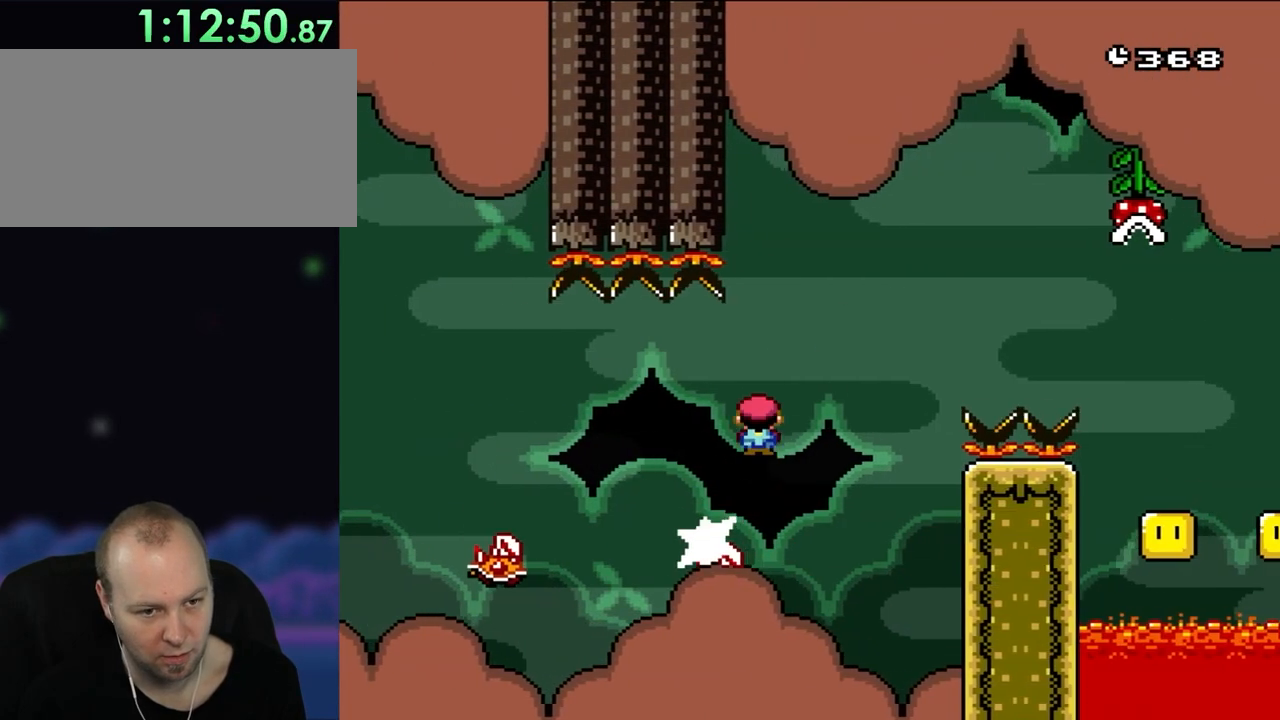
{"buttons": ["A", "X", "DPAD_RIGHT"], "events": []}
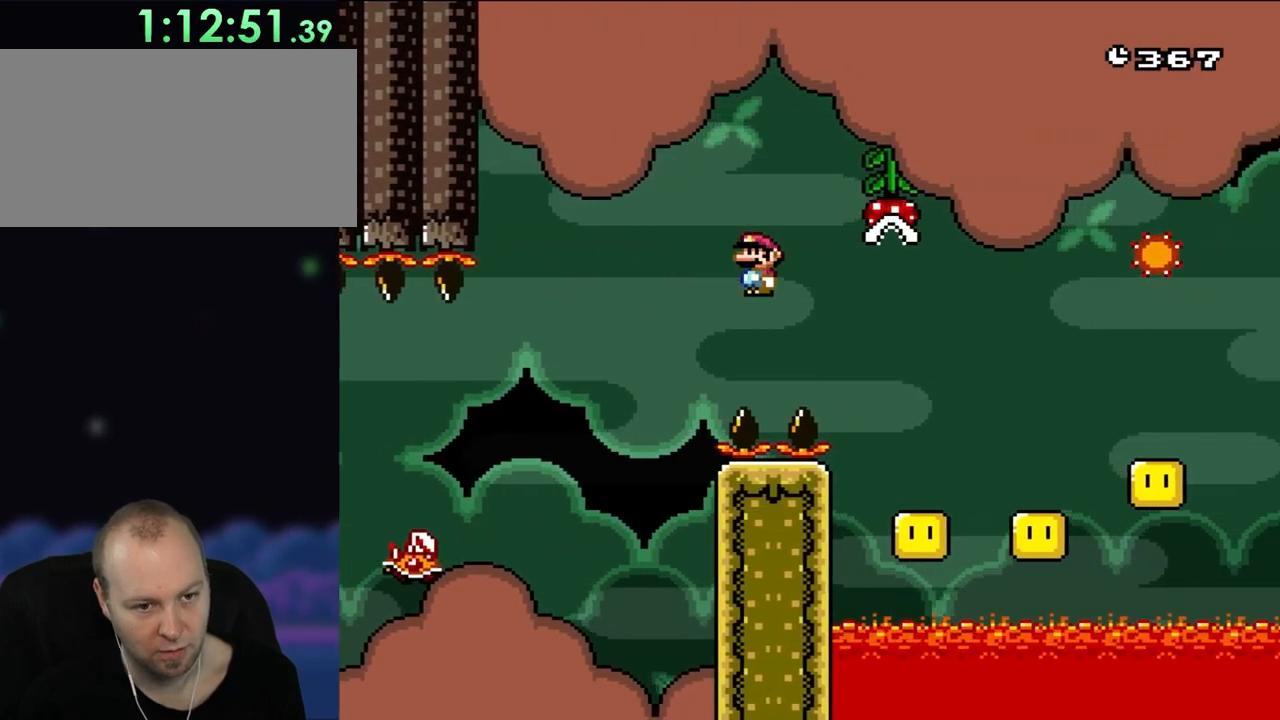
{"buttons": ["X"], "events": [[300, "A", "up"], [317, "DPAD_RIGHT", "up"], [367, "DPAD_LEFT", "down"], [450, "DPAD_LEFT", "up"]]}
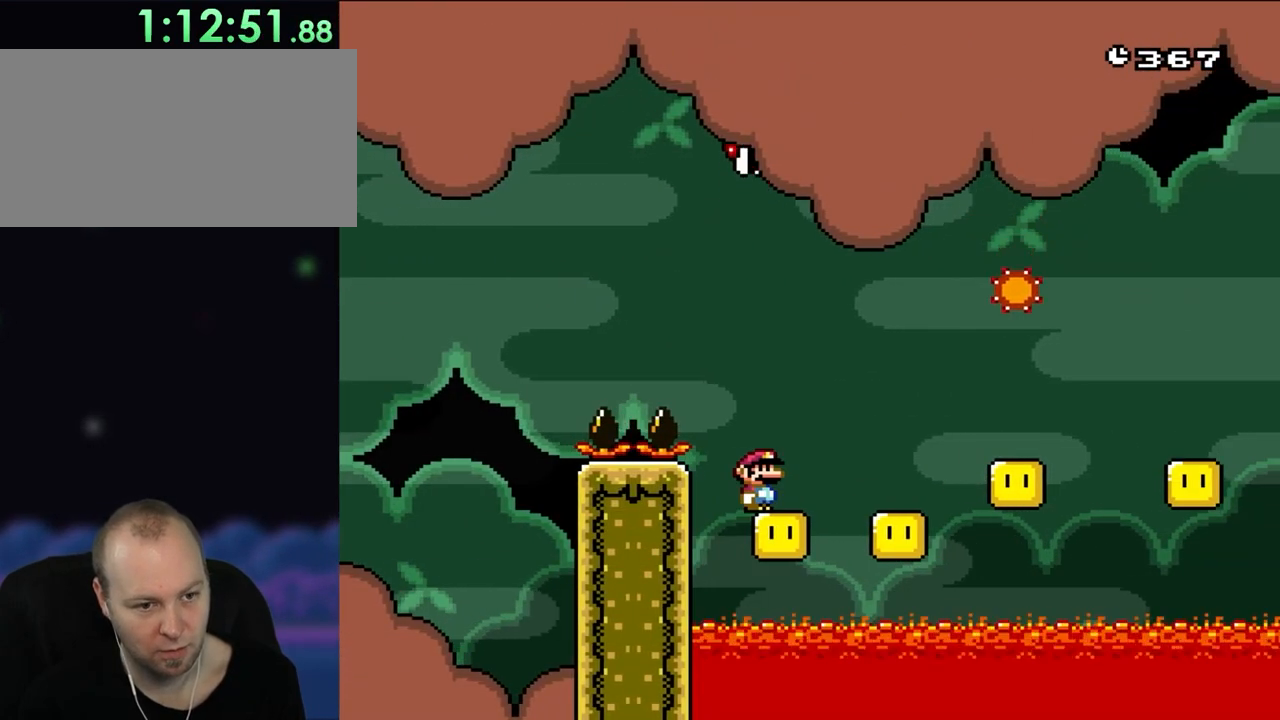
{"buttons": ["X"], "events": []}
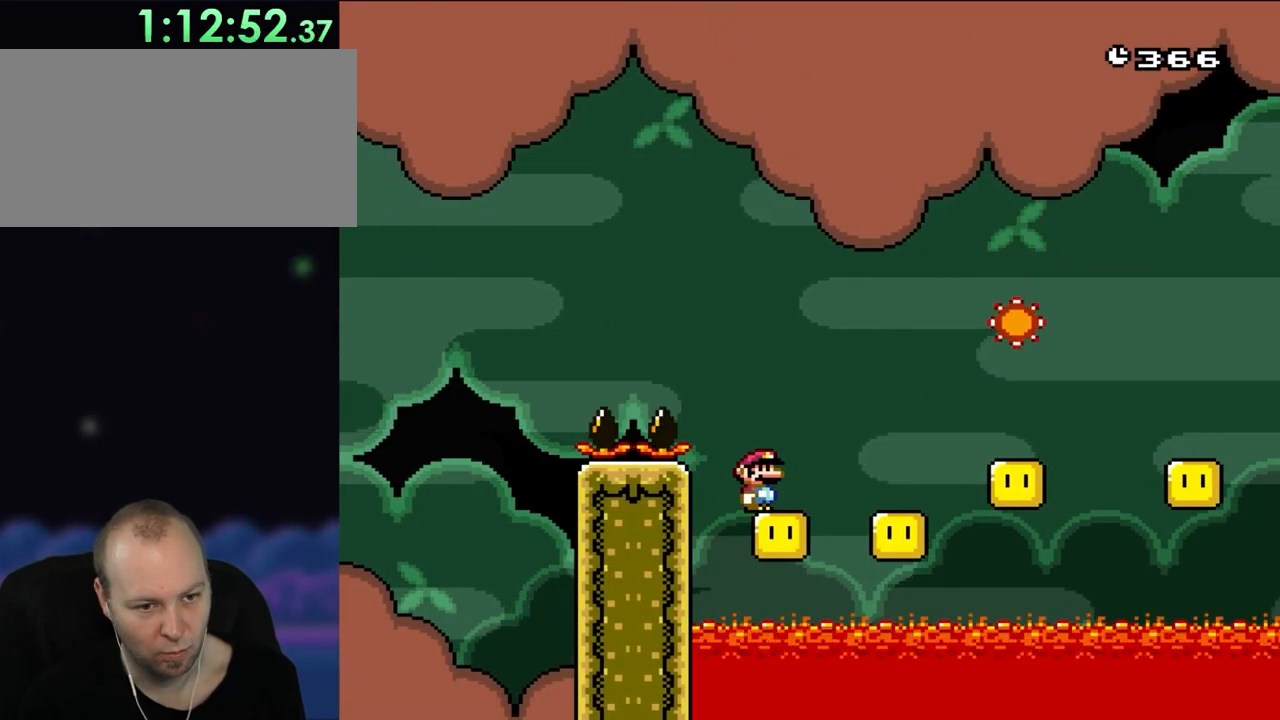
{"buttons": ["A", "X"], "events": [[417, "A", "down"]]}
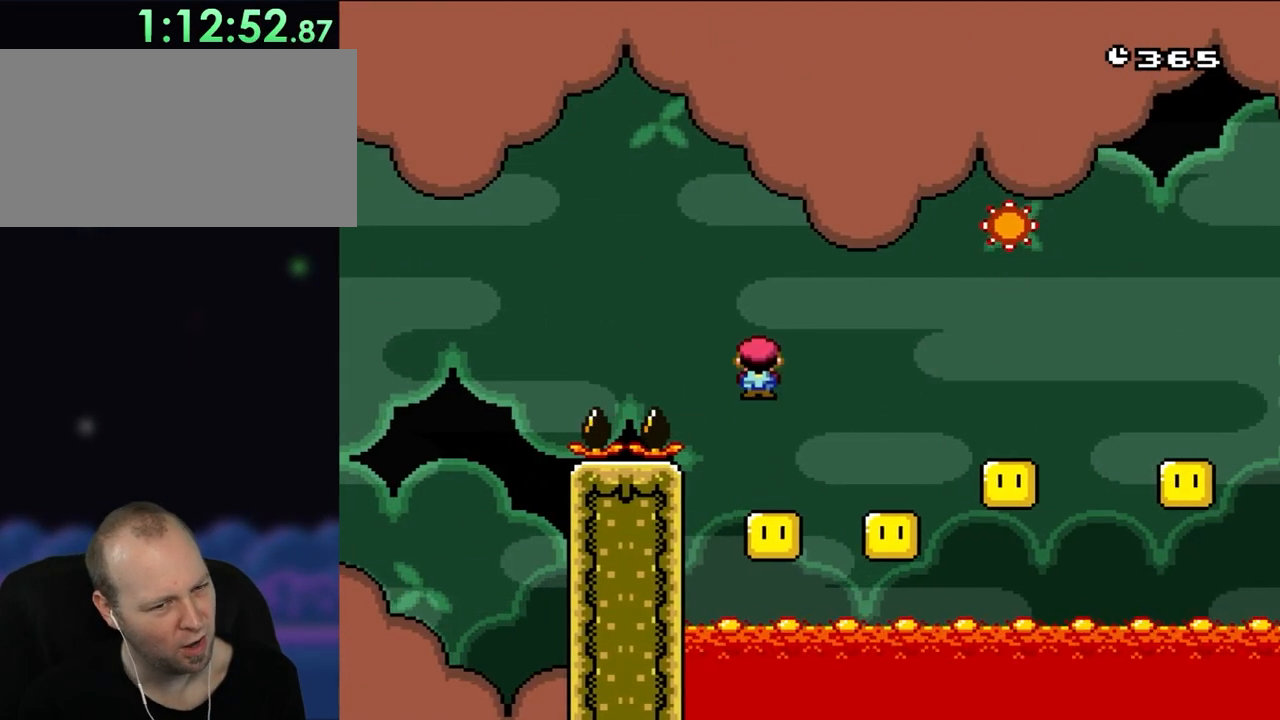
{"buttons": ["X", "DPAD_LEFT"], "events": [[17, "A", "up"], [17, "DPAD_RIGHT", "down"], [133, "A", "down"], [333, "A", "up"], [350, "DPAD_RIGHT", "up"], [417, "DPAD_LEFT", "down"]]}
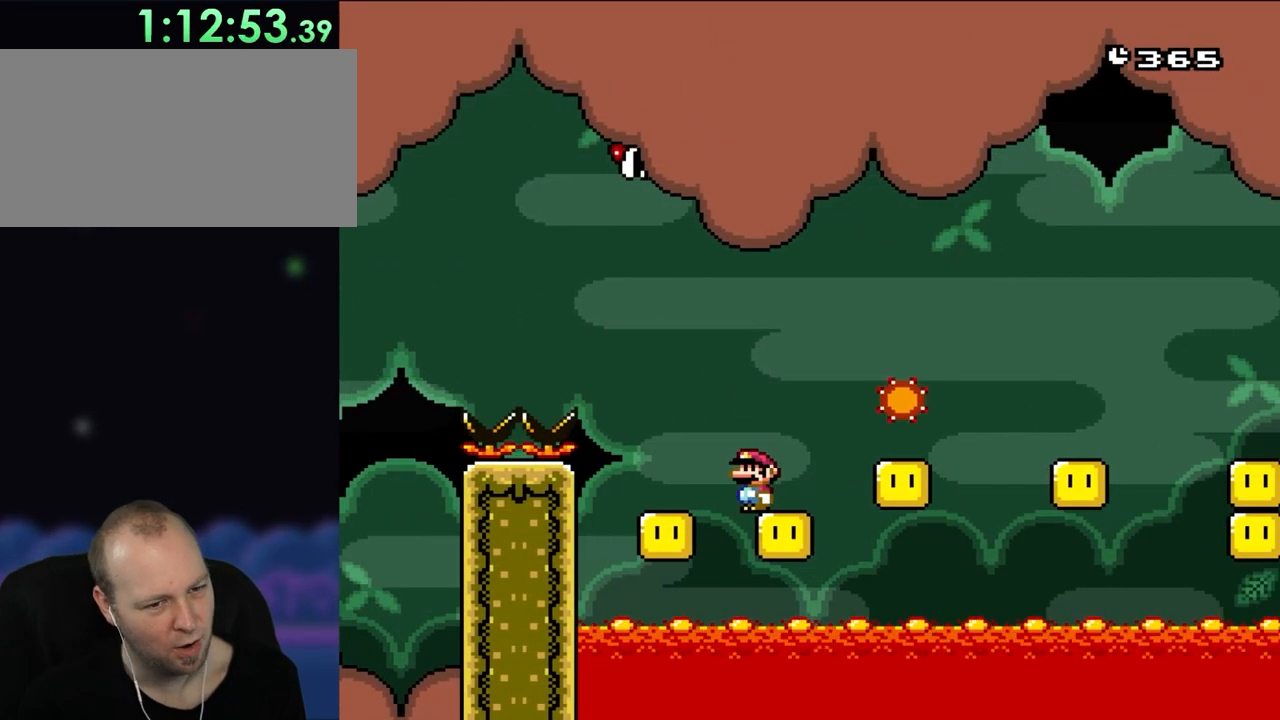
{"buttons": ["DPAD_RIGHT"], "events": [[50, "DPAD_LEFT", "up"], [250, "DPAD_RIGHT", "down"], [283, "A", "down"], [400, "A", "up"], [483, "X", "up"]]}
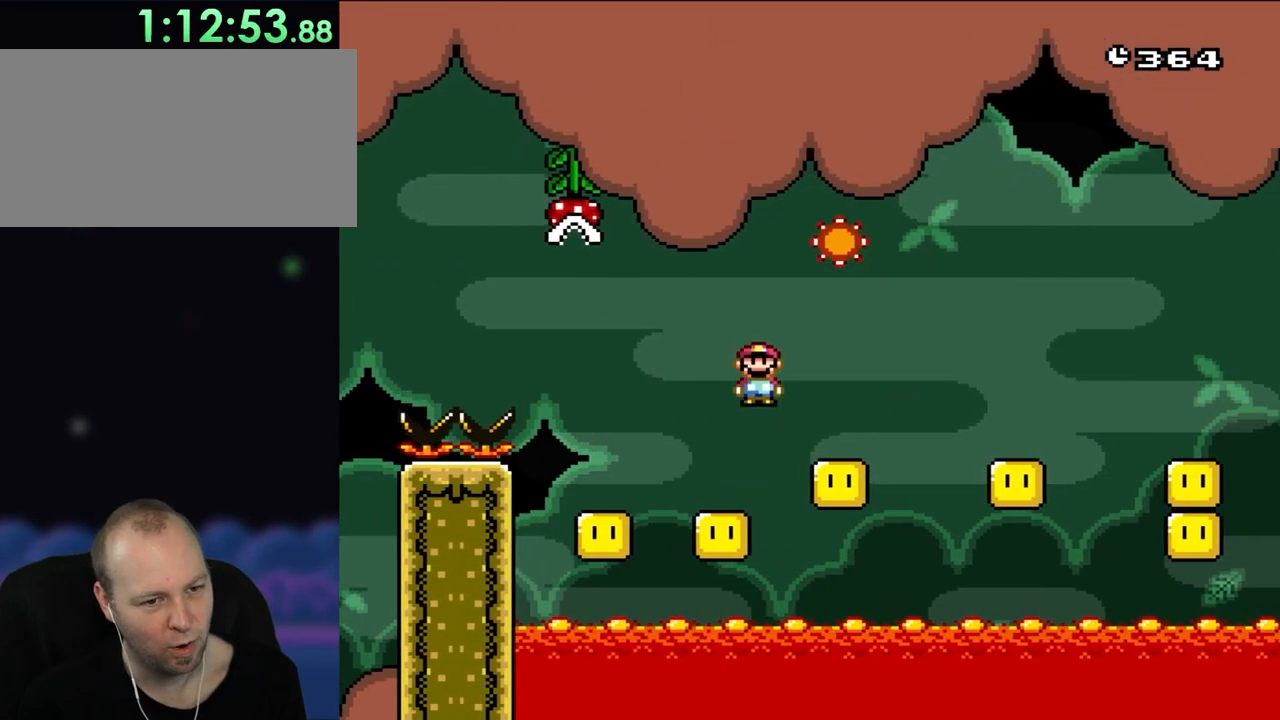
{"buttons": ["X", "DPAD_RIGHT"], "events": [[117, "X", "down"], [300, "A", "down"], [483, "A", "up"]]}
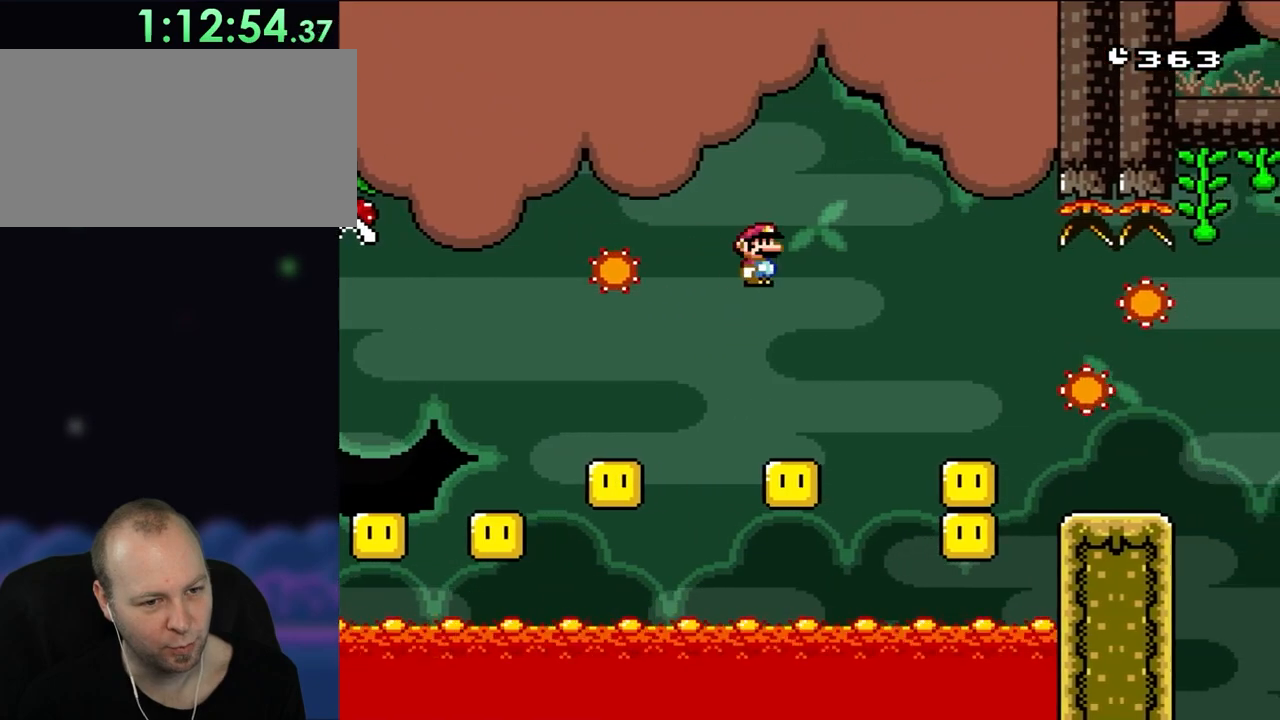
{"buttons": ["X"], "events": [[117, "A", "down"], [117, "DPAD_RIGHT", "up"], [150, "DPAD_LEFT", "down"], [283, "DPAD_LEFT", "up"], [333, "A", "up"]]}
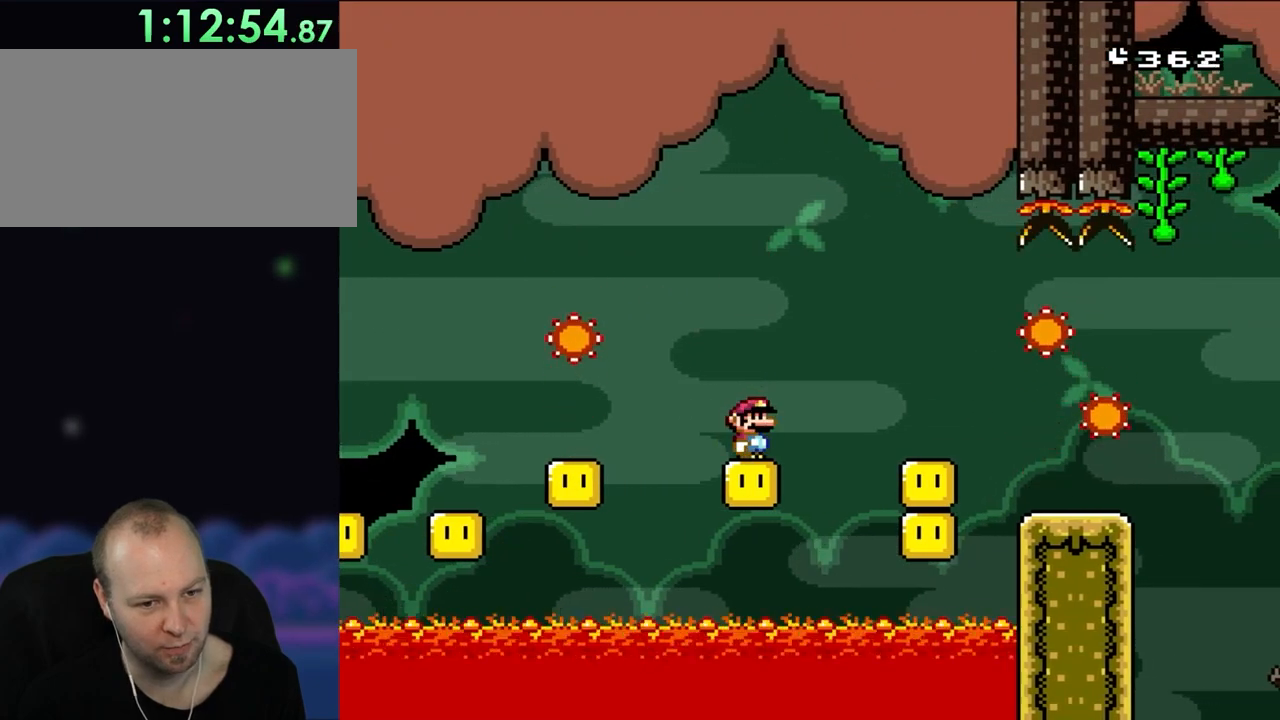
{"buttons": ["A", "X", "DPAD_RIGHT"], "events": [[100, "DPAD_RIGHT", "down"], [150, "A", "down"], [250, "A", "up"], [433, "A", "down"]]}
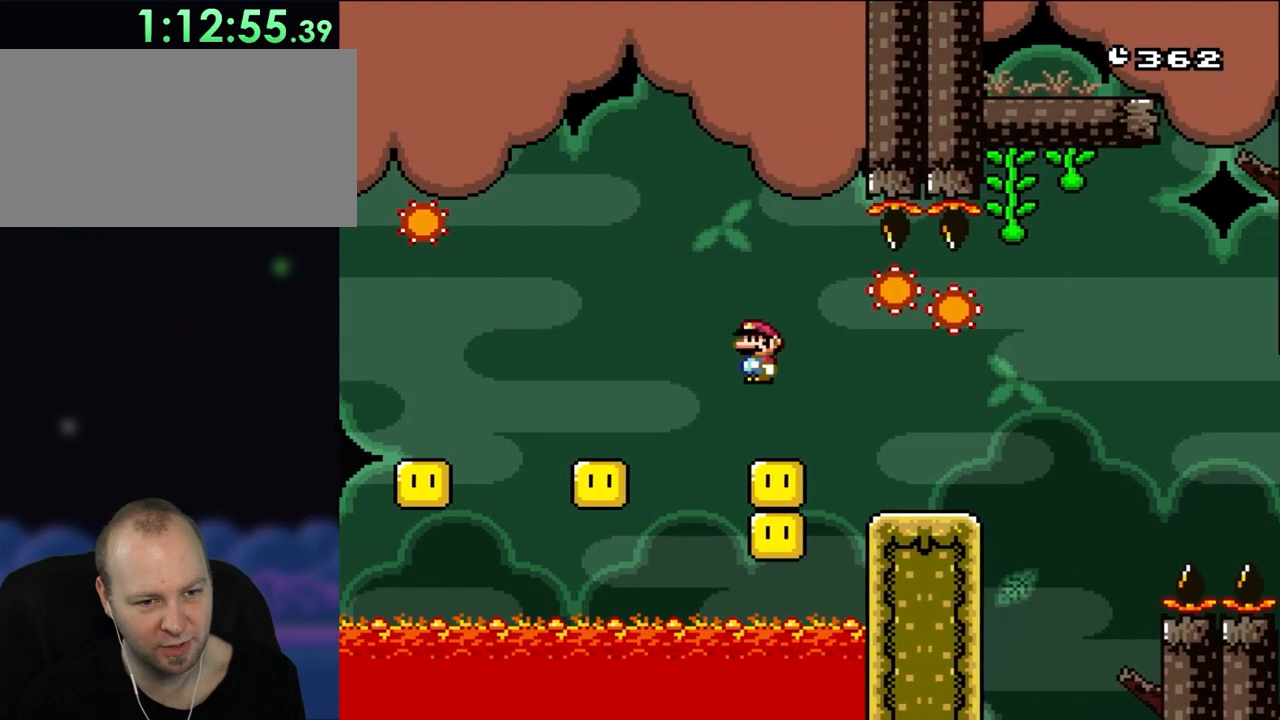
{"buttons": ["X"], "events": [[17, "DPAD_RIGHT", "up"], [100, "A", "up"], [100, "DPAD_LEFT", "down"], [217, "DPAD_LEFT", "up"]]}
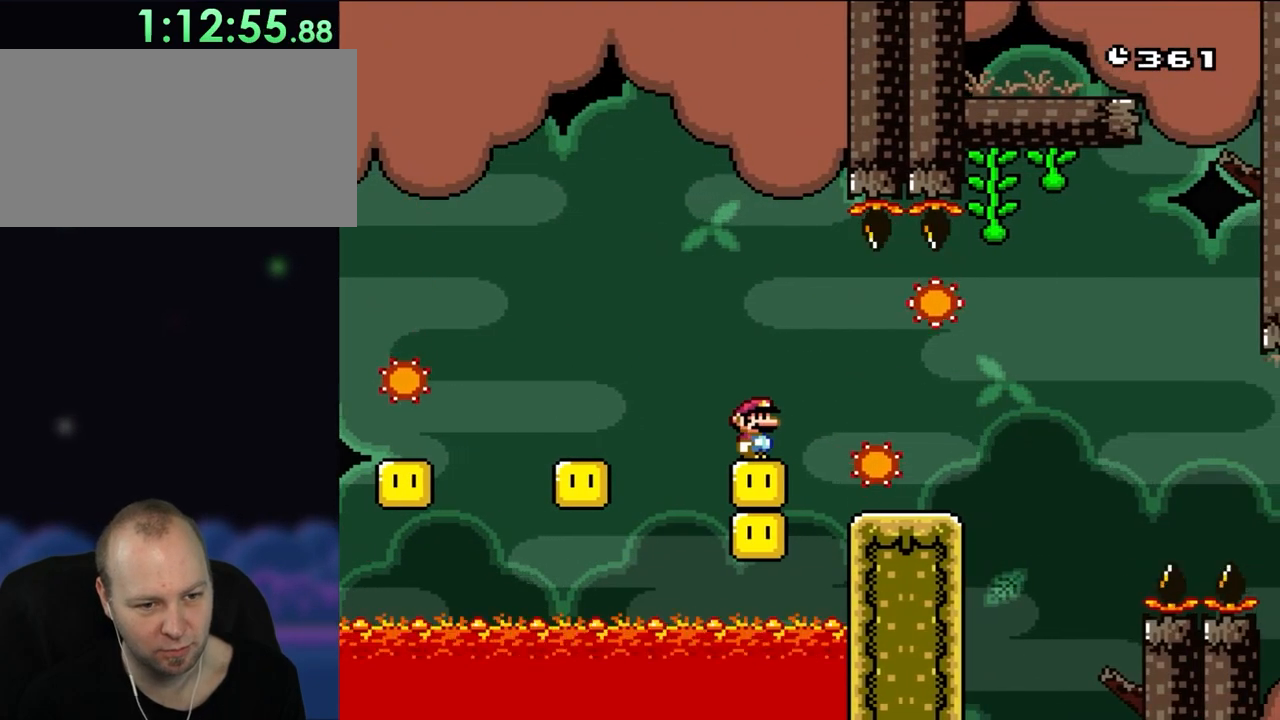
{"buttons": ["X", "DPAD_RIGHT"], "events": [[117, "A", "down"], [217, "A", "up"], [333, "A", "down"], [333, "DPAD_RIGHT", "down"], [450, "A", "up"]]}
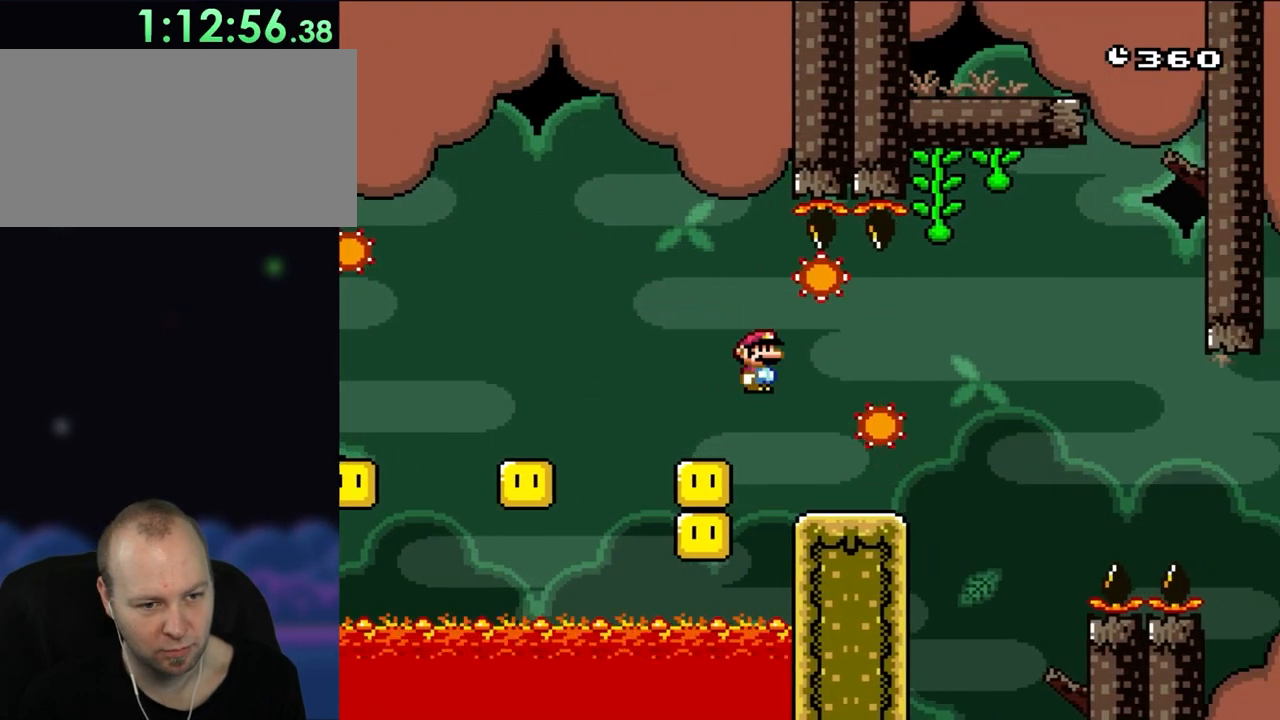
{"buttons": ["A", "X", "DPAD_RIGHT"], "events": [[17, "A", "down"], [183, "A", "up"], [417, "A", "down"]]}
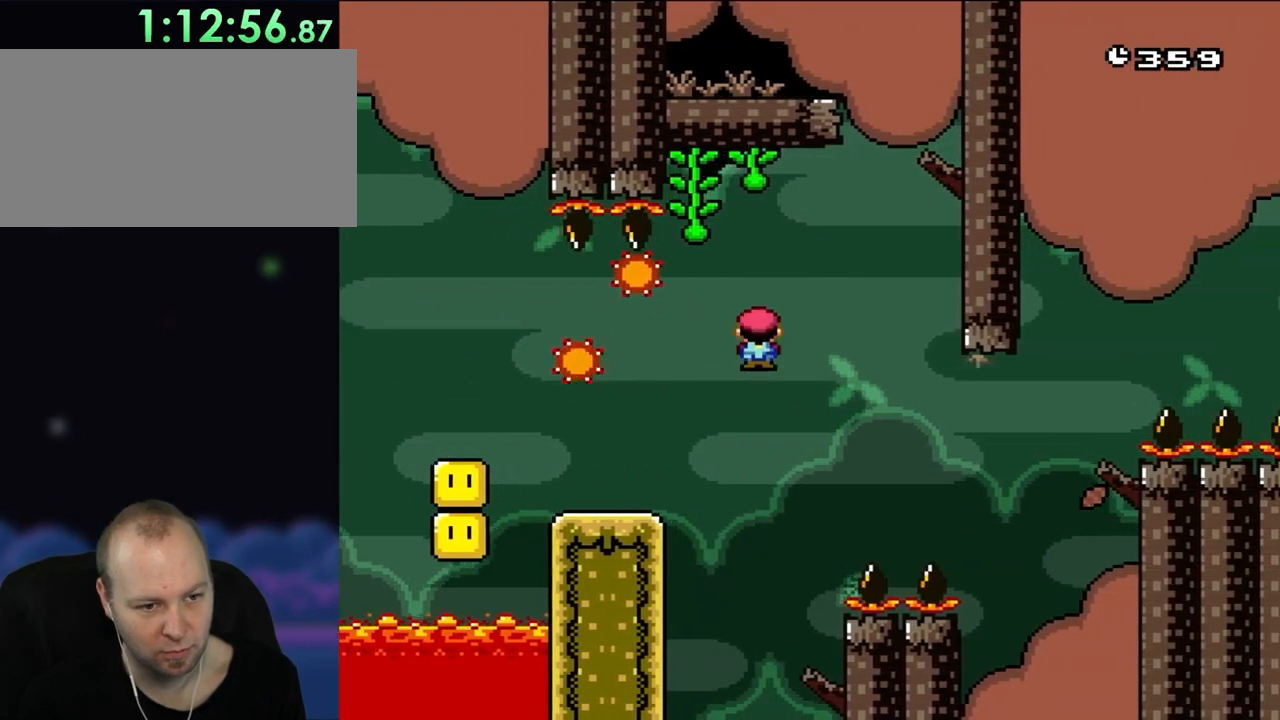
{"buttons": ["A", "X", "DPAD_LEFT"], "events": [[117, "DPAD_LEFT", "down"], [117, "DPAD_RIGHT", "up"]]}
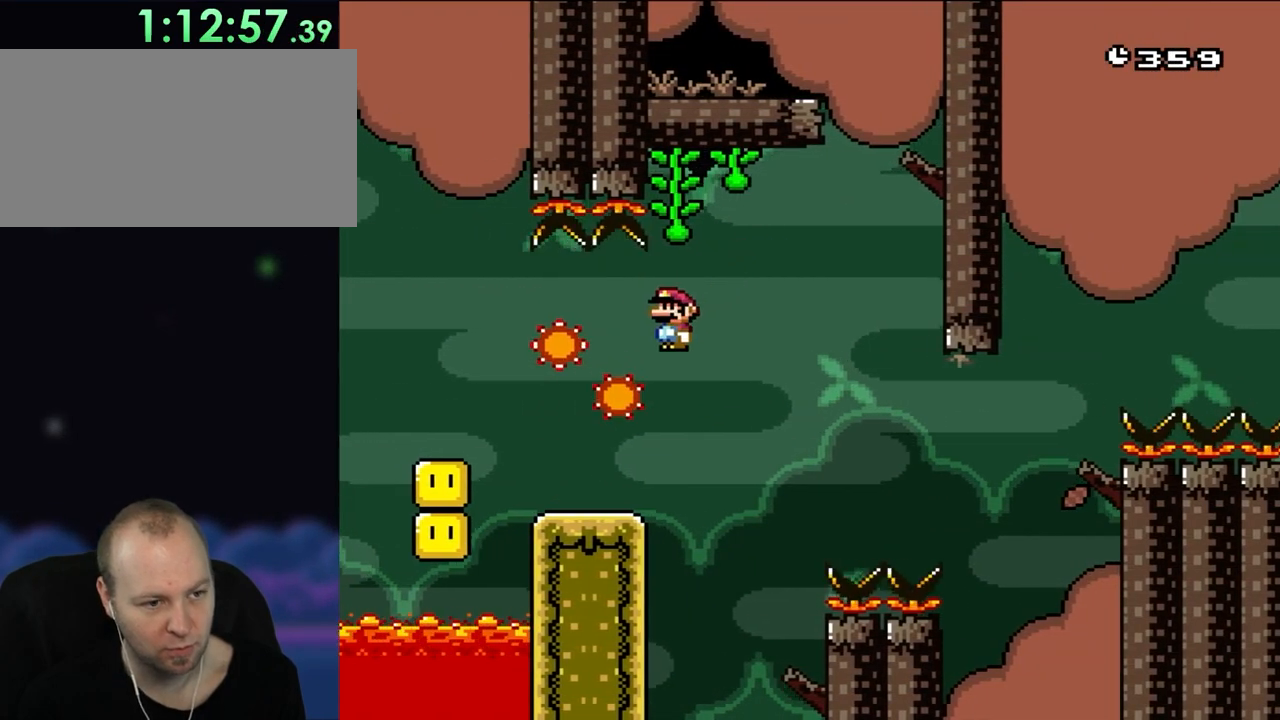
{"buttons": ["A", "X", "DPAD_UP", "DPAD_LEFT"]}
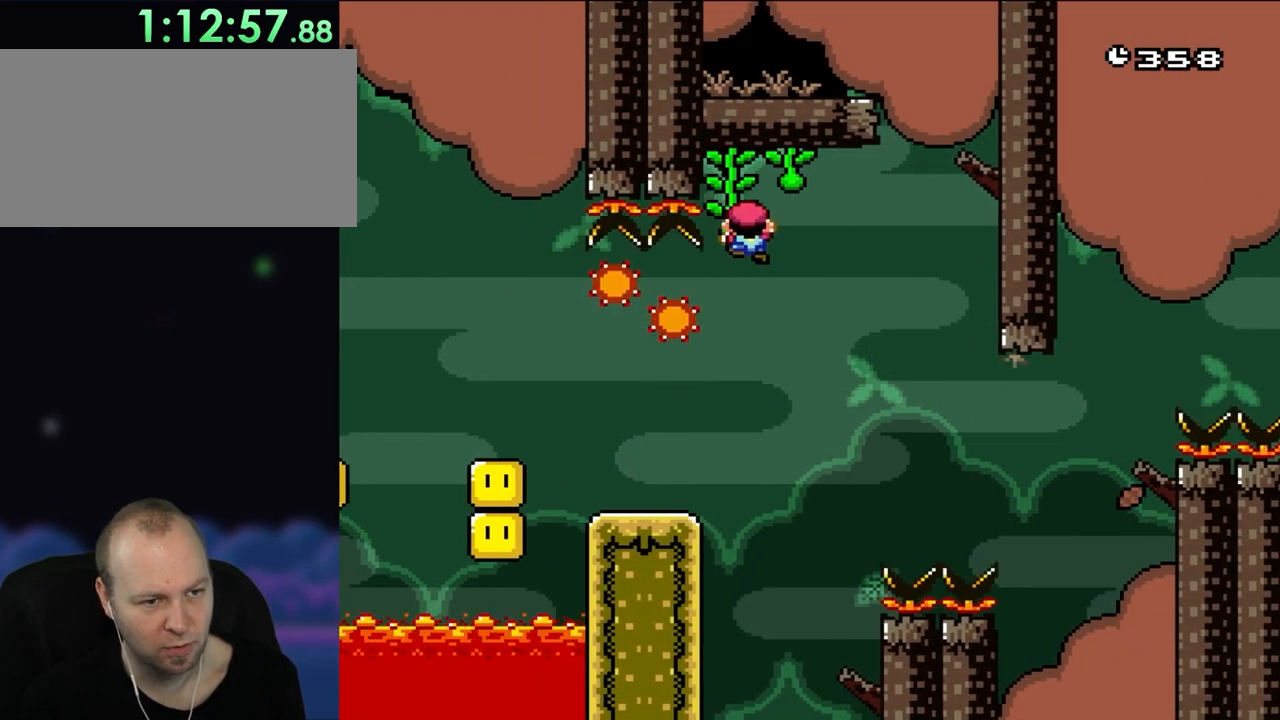
{"buttons": ["X"]}
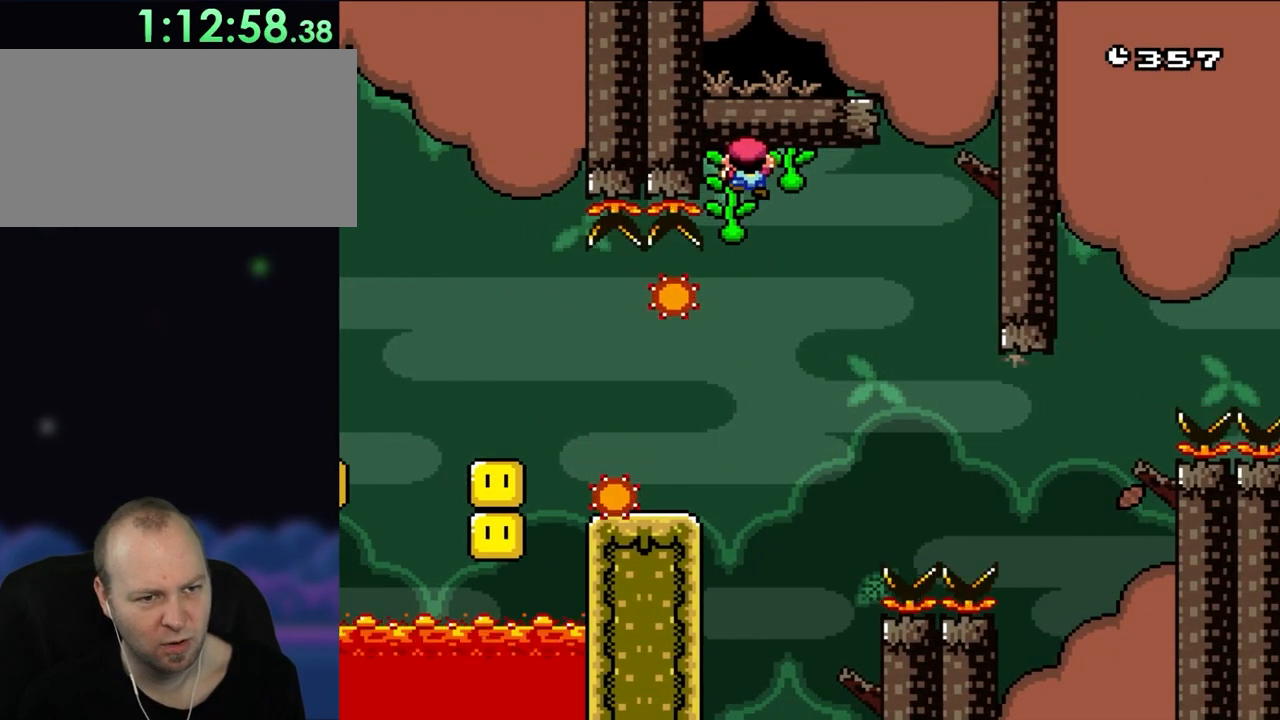
{"buttons": ["X"], "events": []}
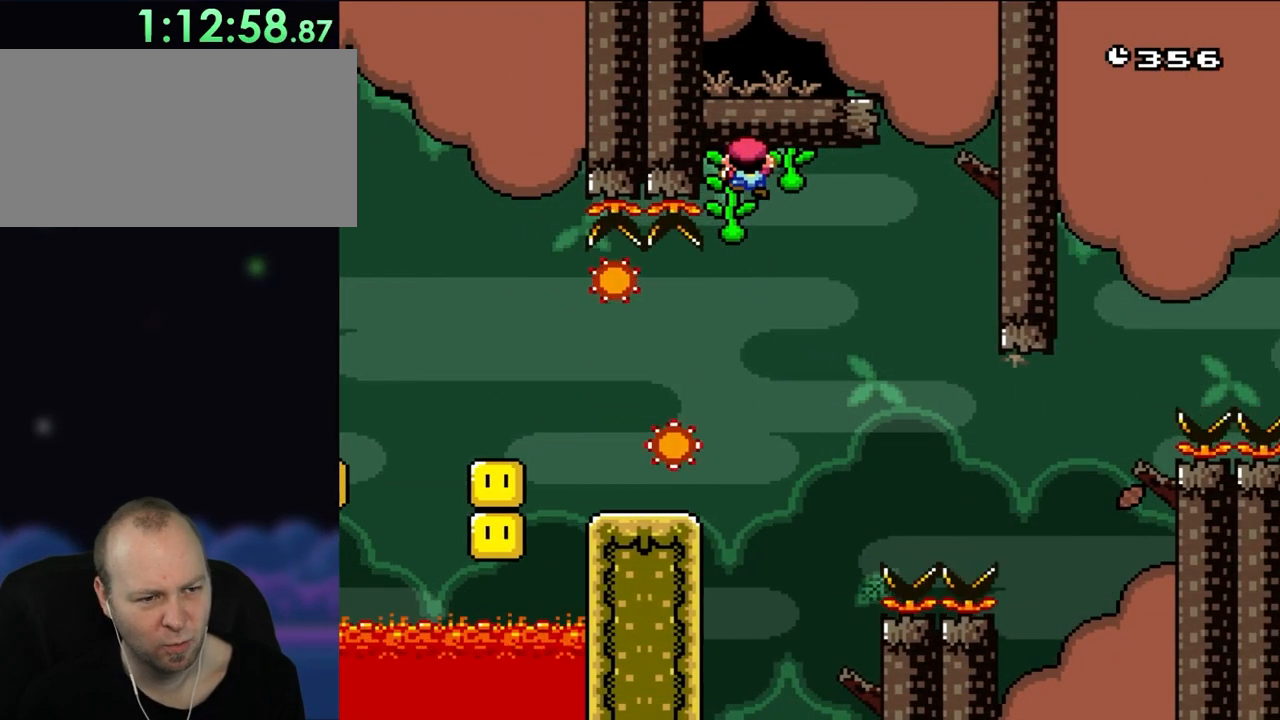
{"buttons": ["X"], "events": []}